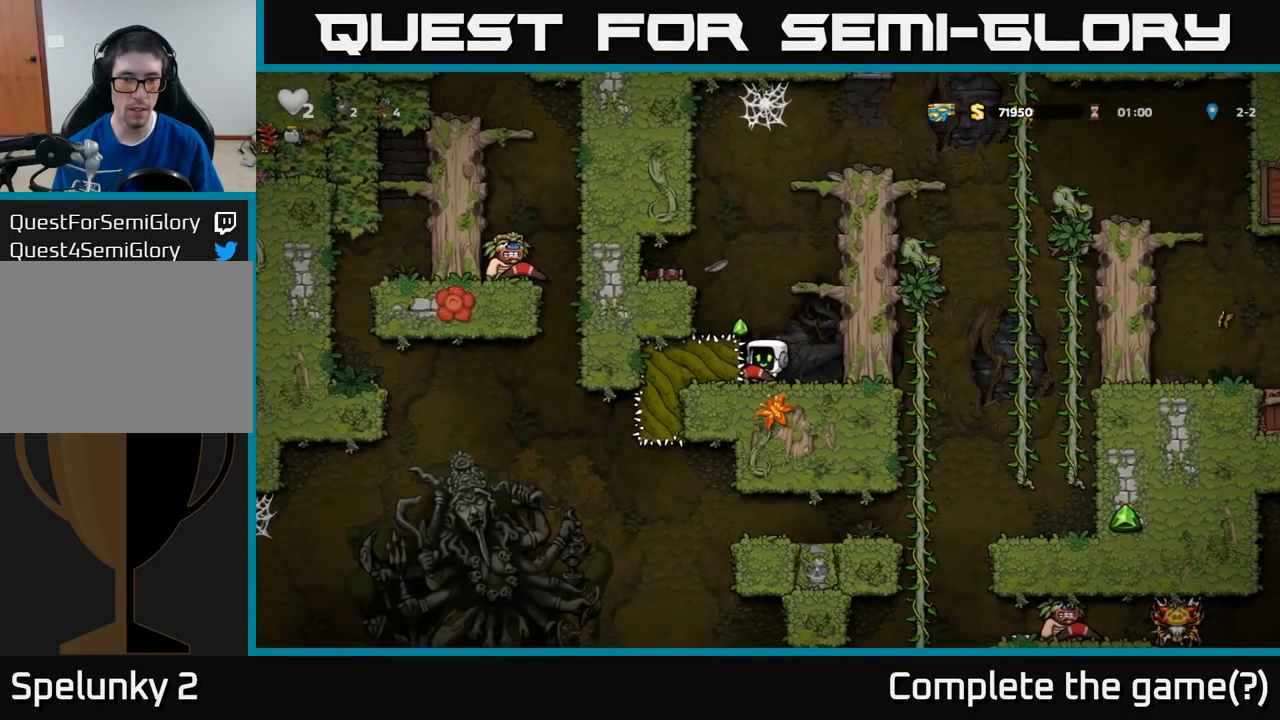
Gameplay with a controller (Xbox layout); each line is a JSON object with the inputs held at the frame after it. "events" lists button and stick changes between this image and that frame as [ms after this image, input, new state], when the widget could be followed in between. Not read: right_stick.
{"buttons": [], "left_stick": "center", "events": [[100, "A", "up"]]}
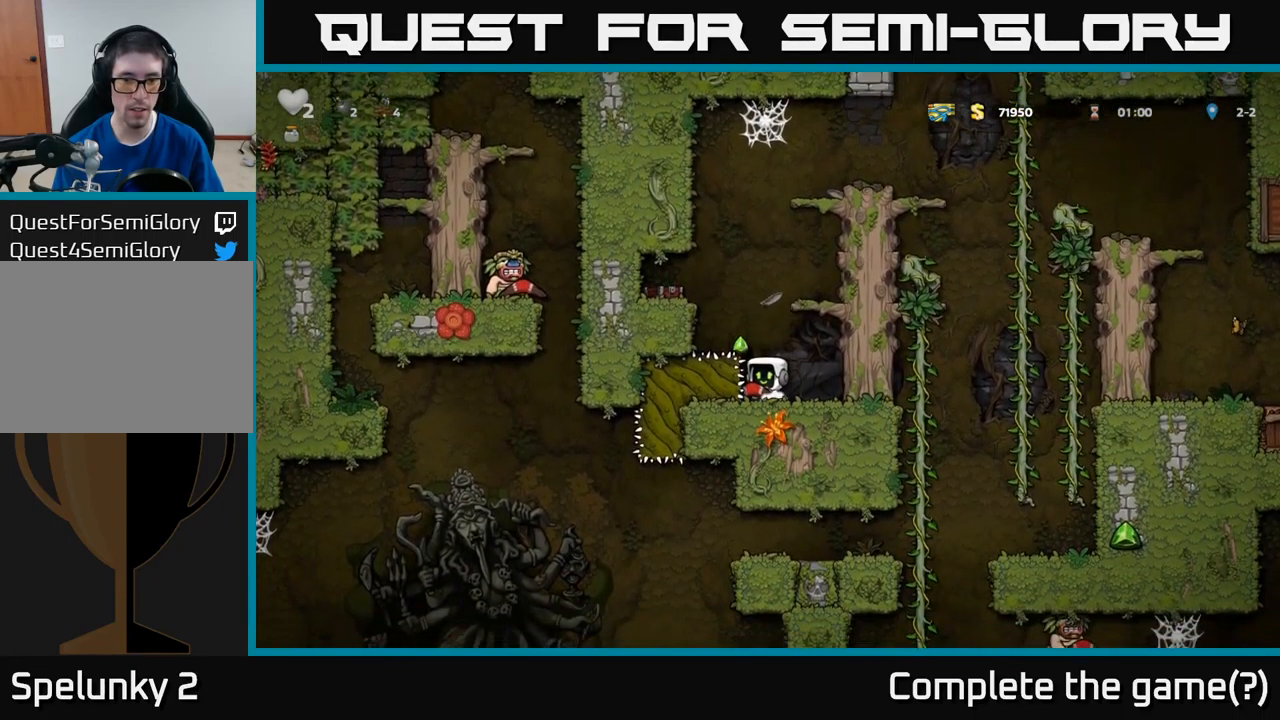
{"buttons": ["A", "DPAD_RIGHT"], "left_stick": "center", "events": [[200, "A", "down"], [300, "DPAD_LEFT", "down"], [383, "DPAD_LEFT", "up"], [400, "DPAD_RIGHT", "down"]]}
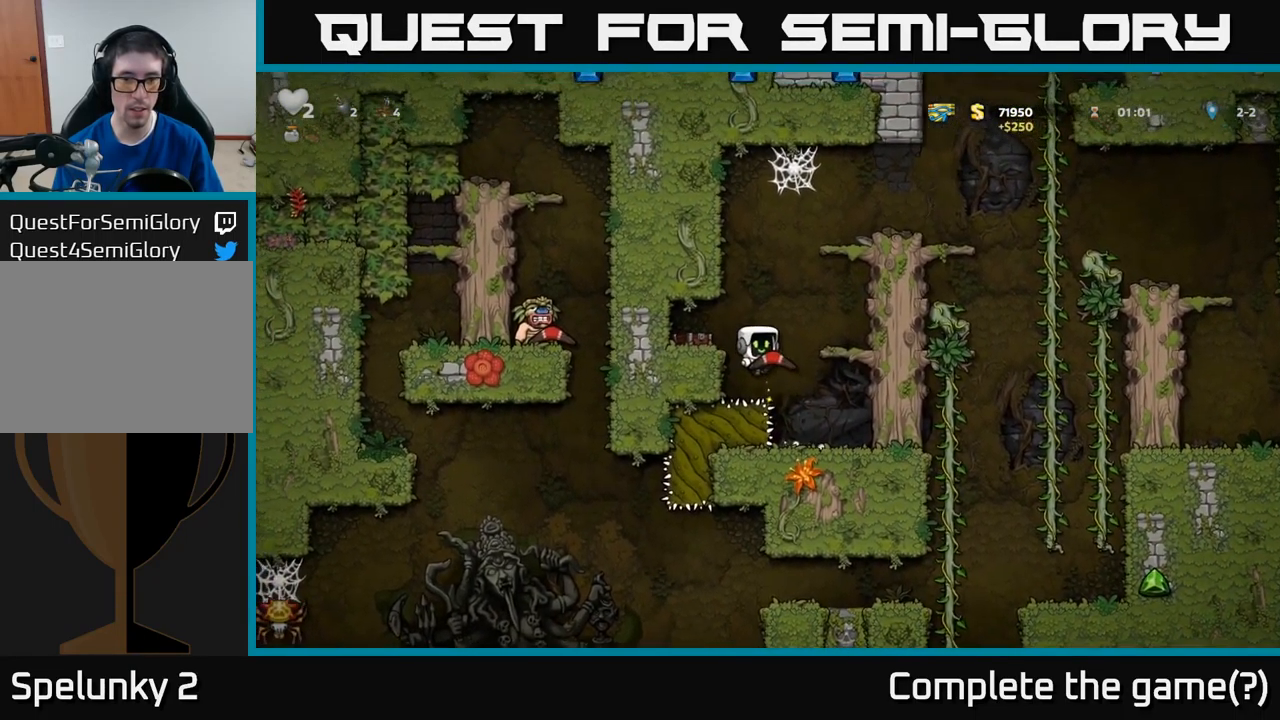
{"buttons": ["A", "DPAD_RIGHT"], "left_stick": "center", "events": [[100, "A", "up"], [133, "DPAD_RIGHT", "up"], [433, "A", "down"], [483, "DPAD_RIGHT", "down"]]}
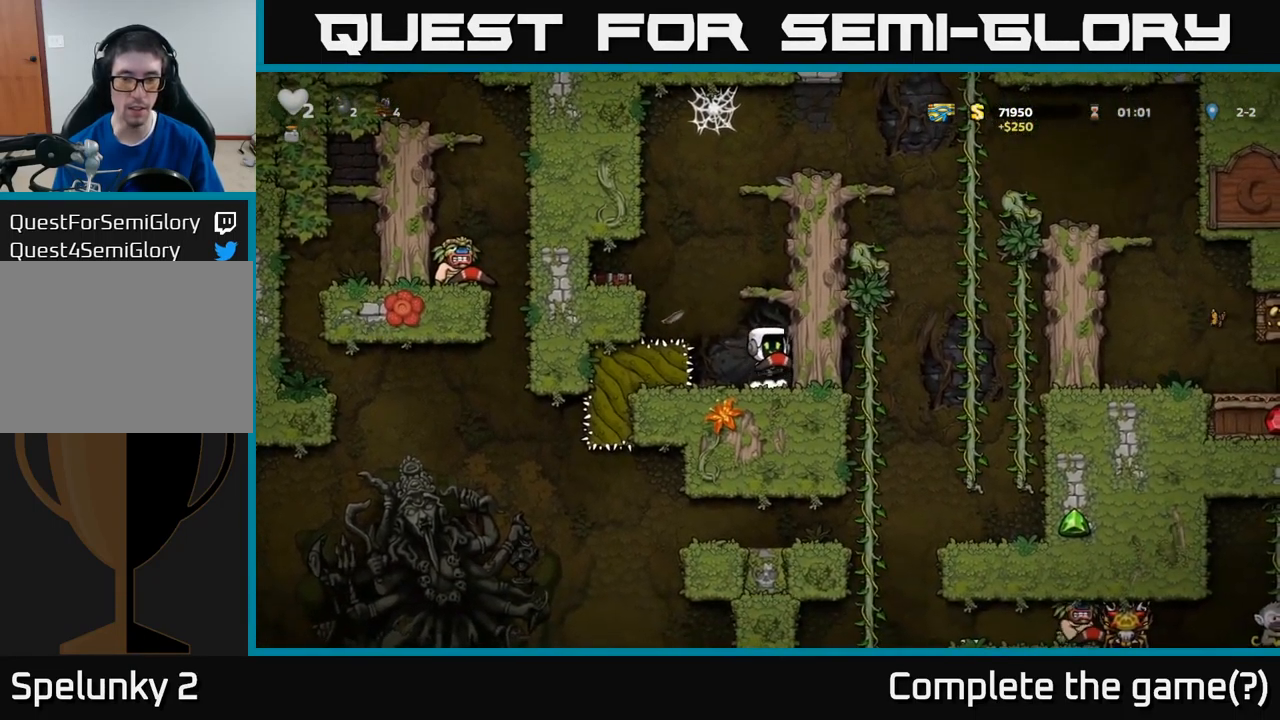
{"buttons": ["DPAD_RIGHT"], "left_stick": "center", "events": [[83, "A", "up"], [200, "A", "down"], [350, "A", "up"]]}
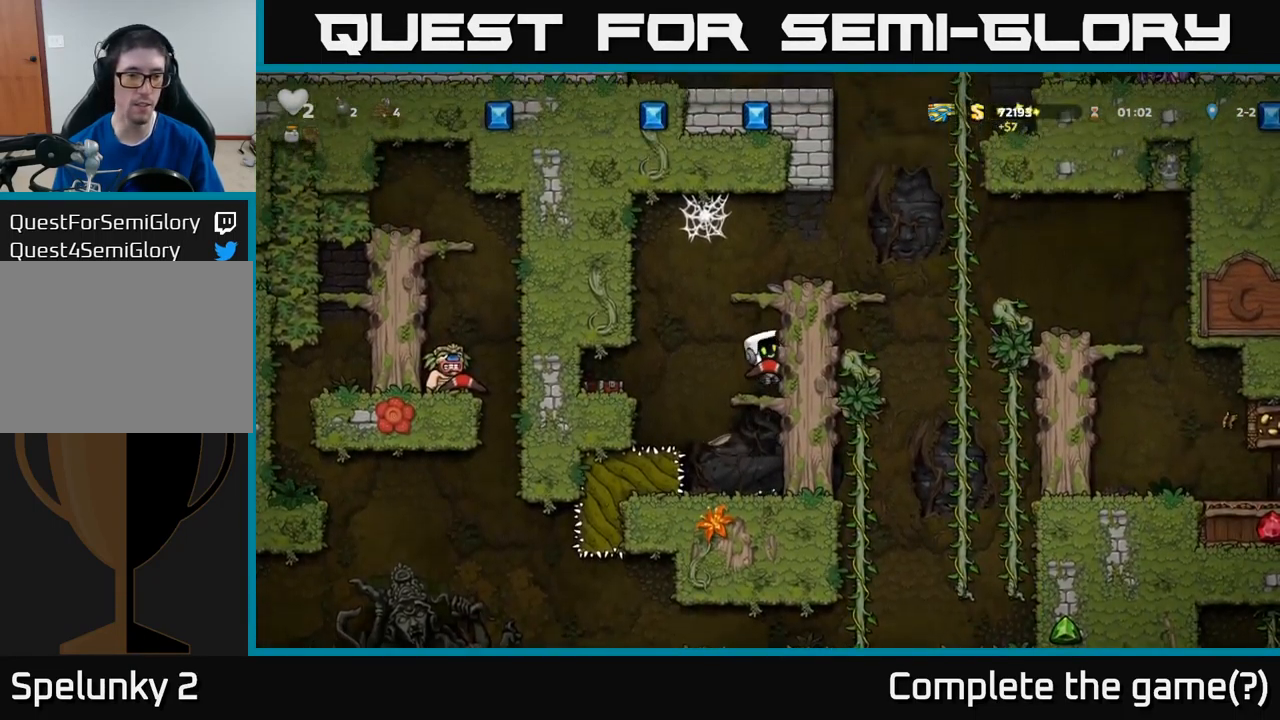
{"buttons": ["A", "DPAD_RIGHT"], "left_stick": "center", "events": [[33, "A", "down"], [166, "A", "up"], [383, "A", "down"]]}
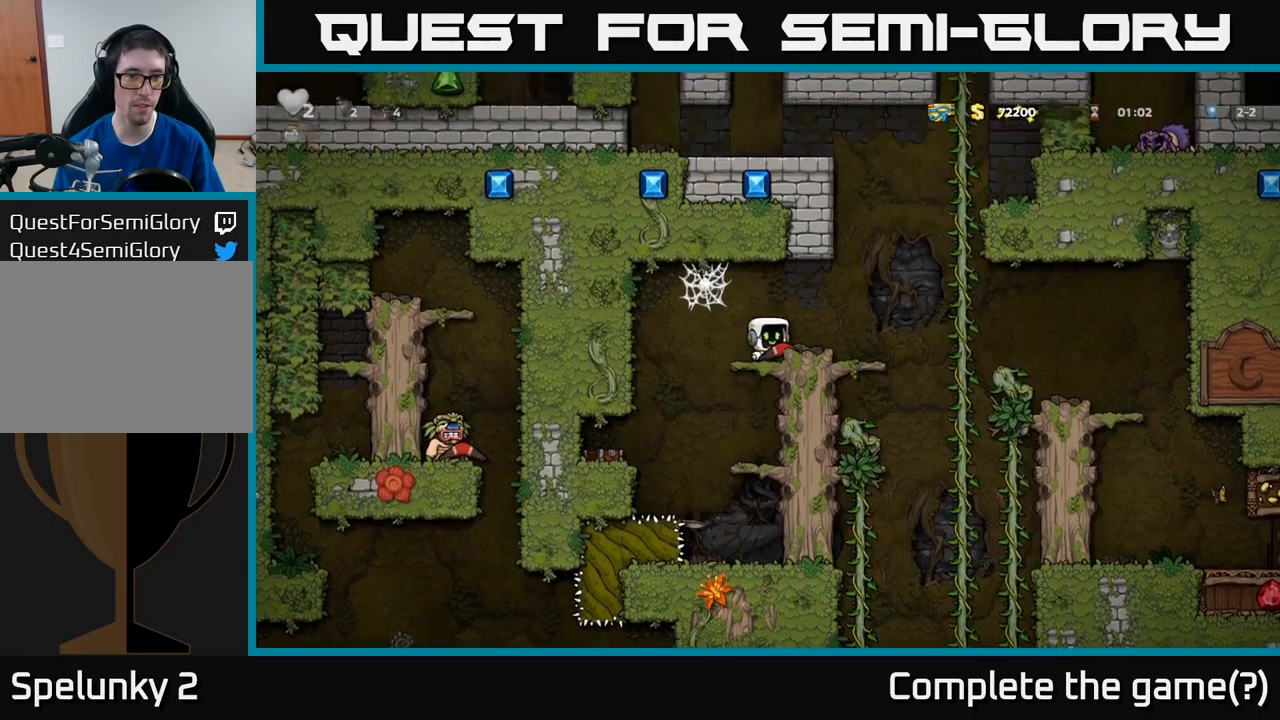
{"buttons": ["DPAD_RIGHT"], "left_stick": "center", "events": [[33, "A", "up"], [83, "DPAD_RIGHT", "up"], [283, "DPAD_RIGHT", "down"]]}
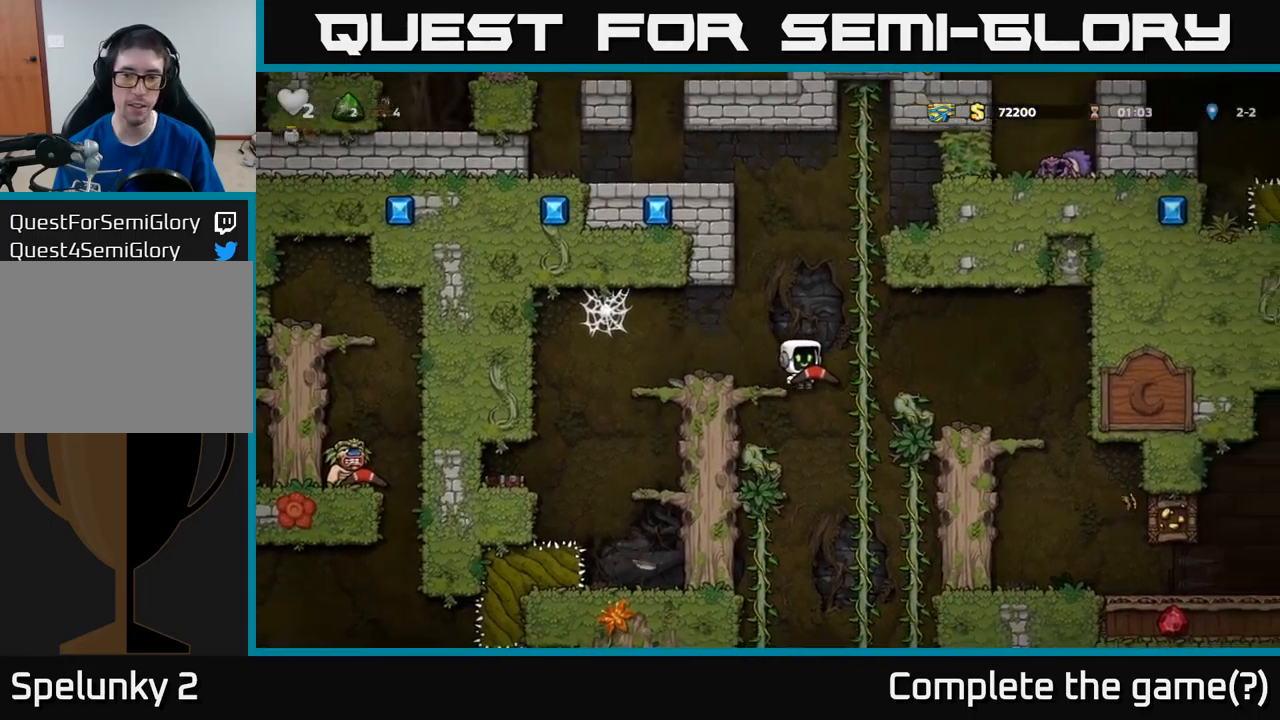
{"buttons": [], "left_stick": "center", "events": [[50, "DPAD_RIGHT", "up"], [50, "DPAD_UP", "down"], [133, "DPAD_UP", "up"], [183, "DPAD_DOWN", "down"], [233, "A", "down"], [383, "A", "up"], [400, "DPAD_DOWN", "up"]]}
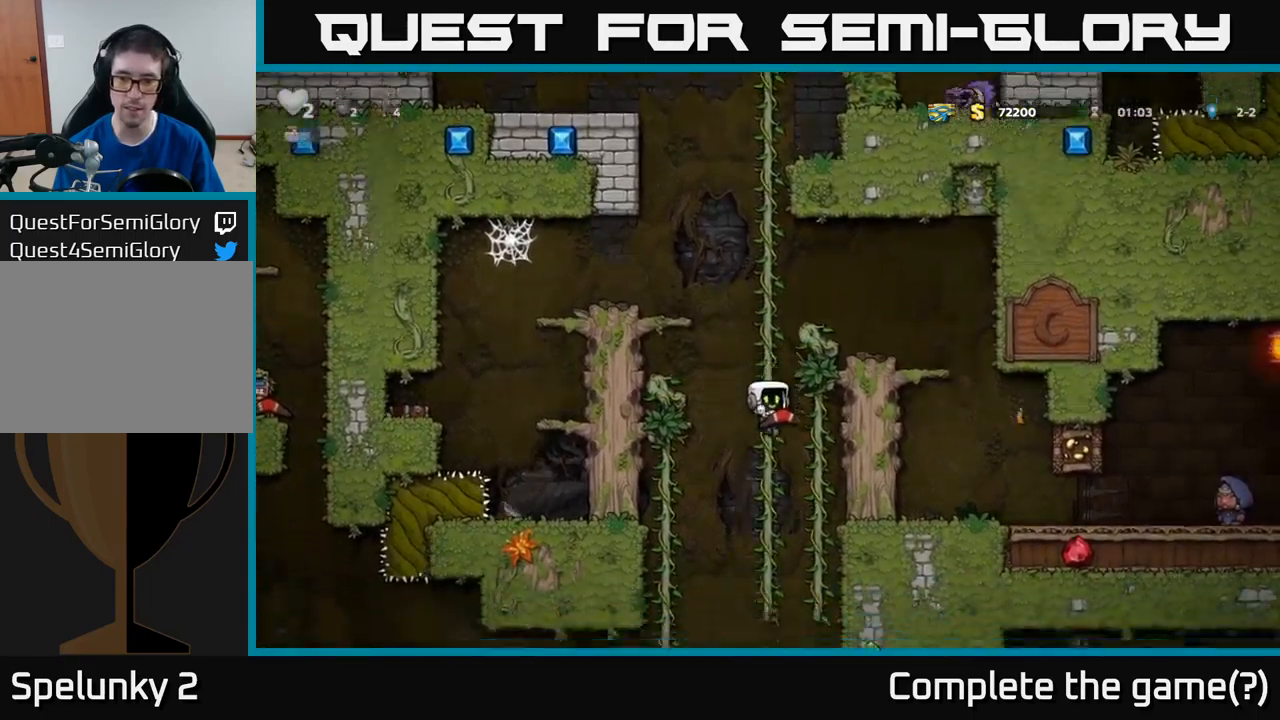
{"buttons": ["A", "DPAD_DOWN"], "left_stick": "center", "events": [[133, "DPAD_UP", "down"], [233, "DPAD_UP", "up"], [300, "DPAD_DOWN", "down"], [467, "A", "down"]]}
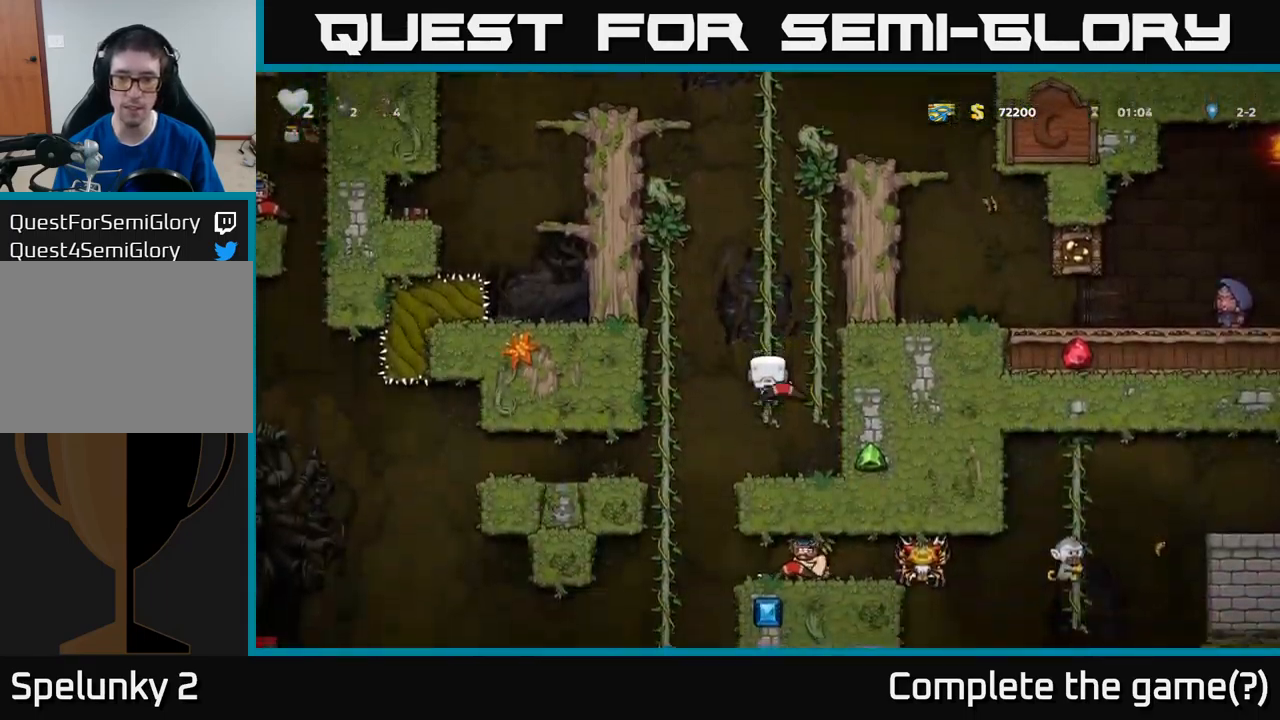
{"buttons": ["DPAD_LEFT"], "left_stick": "center", "events": [[83, "A", "up"], [100, "DPAD_DOWN", "up"], [350, "DPAD_LEFT", "down"]]}
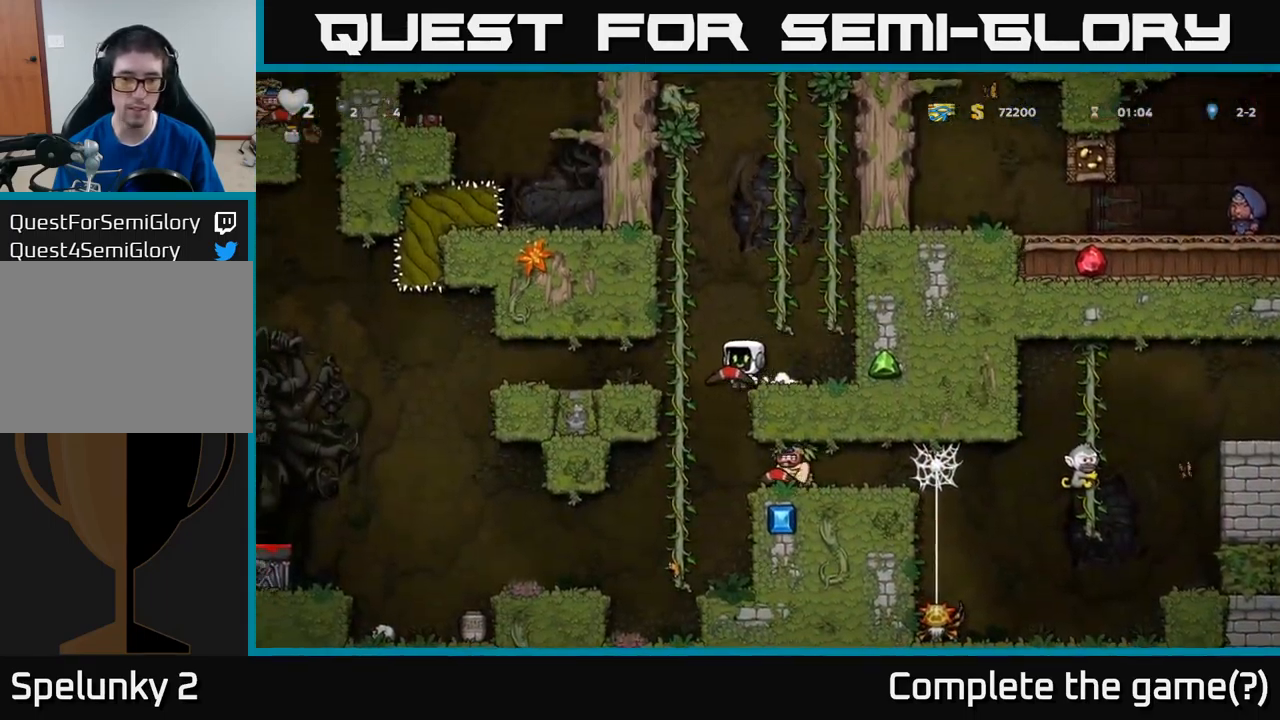
{"buttons": [], "left_stick": "center", "events": [[83, "DPAD_UP", "down"], [100, "DPAD_LEFT", "up"], [183, "DPAD_UP", "up"]]}
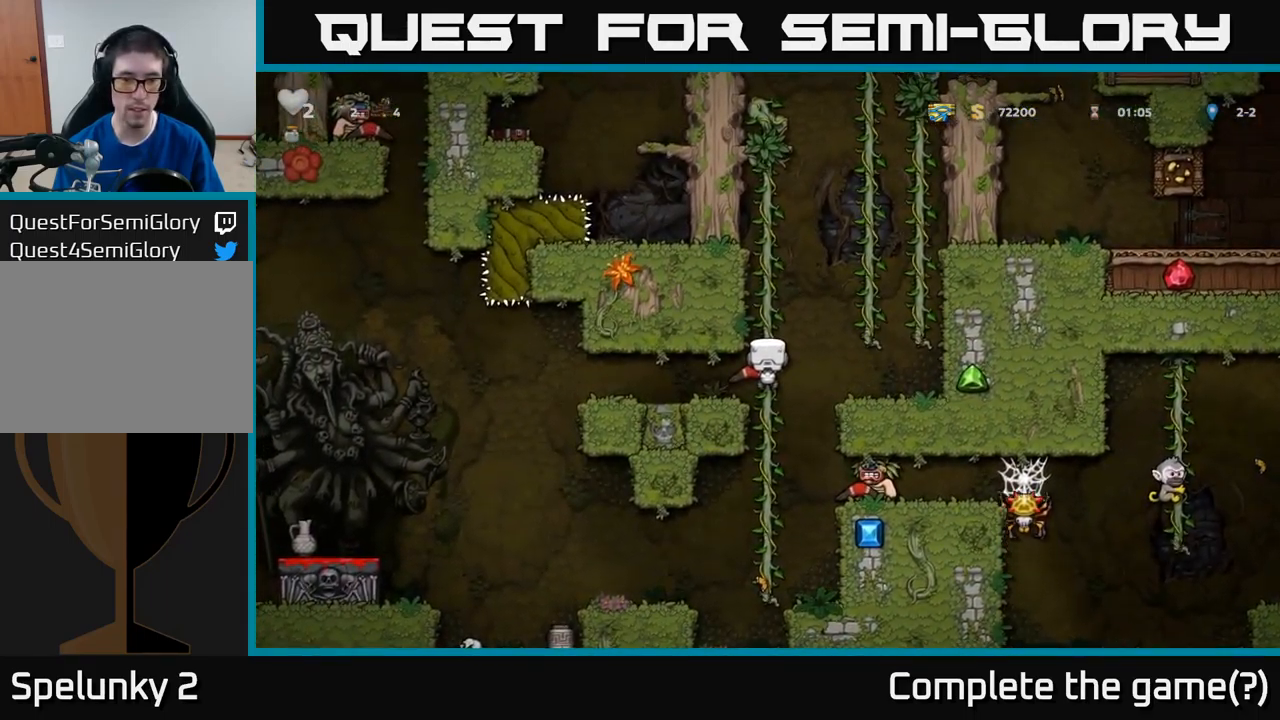
{"buttons": [], "left_stick": "center", "events": []}
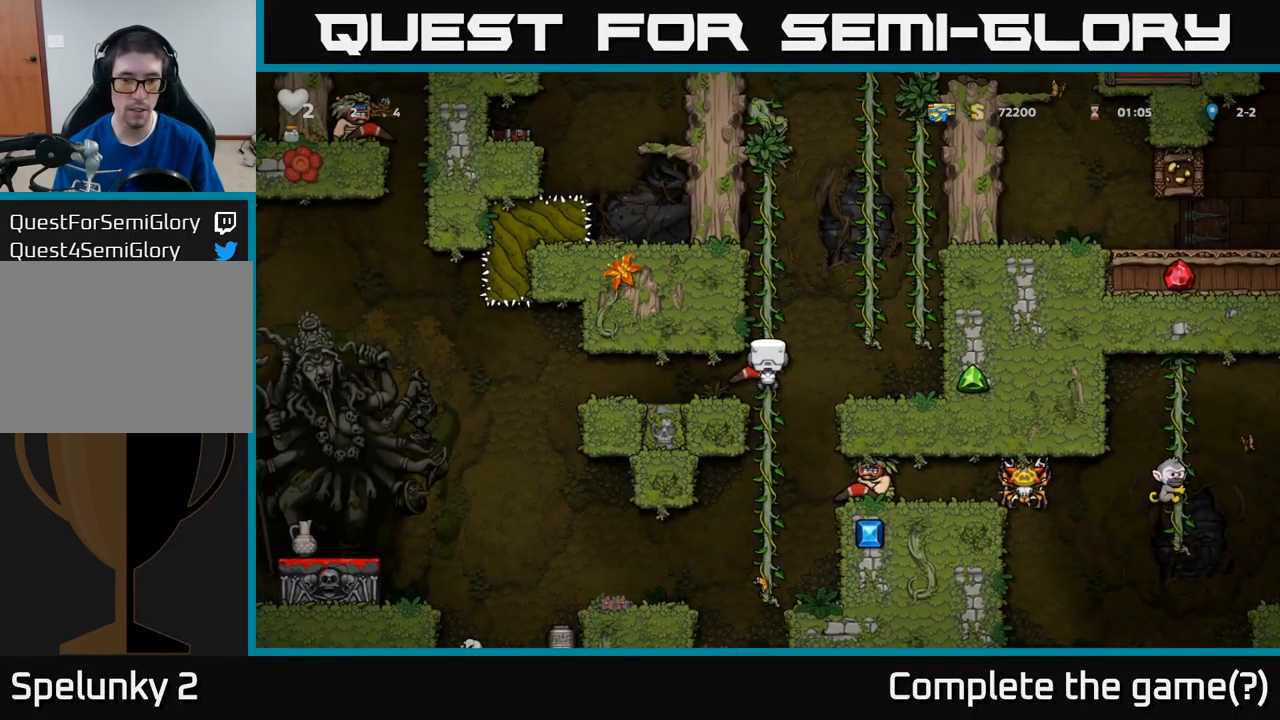
{"buttons": ["A", "DPAD_DOWN"], "left_stick": "center", "events": [[417, "DPAD_DOWN", "down"], [450, "A", "down"]]}
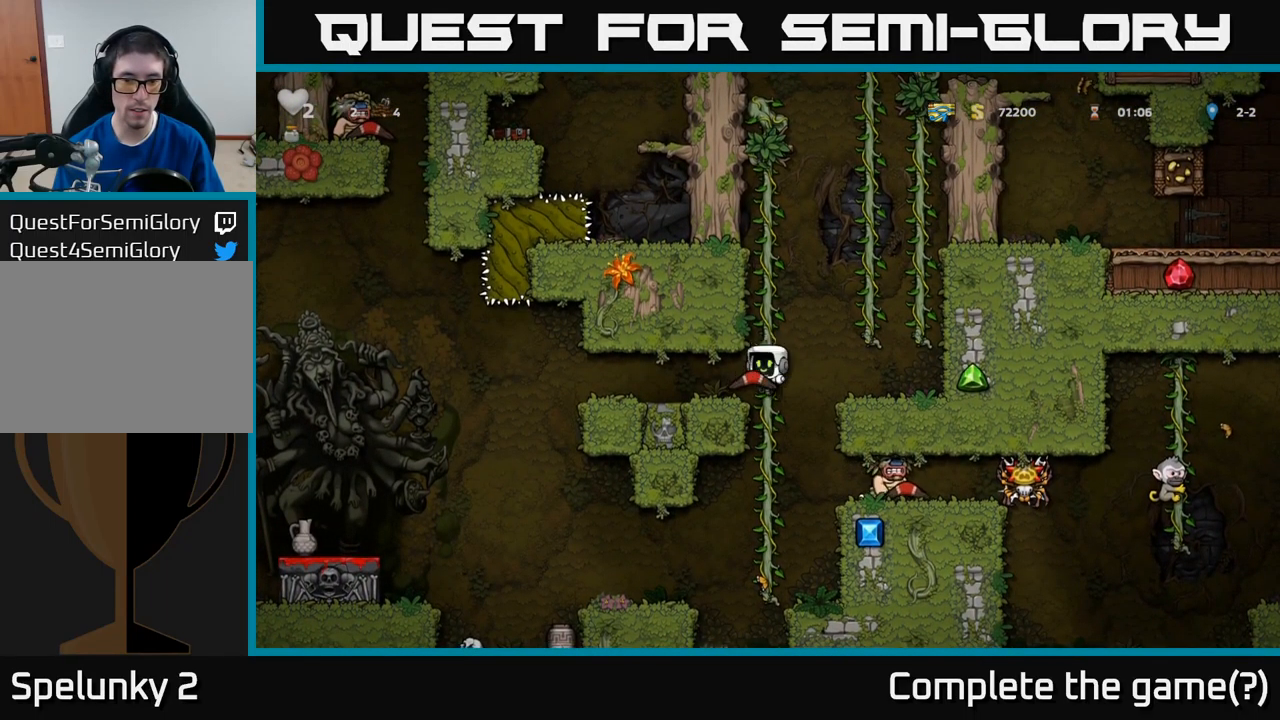
{"buttons": [], "left_stick": "center", "events": [[83, "A", "up"], [100, "DPAD_DOWN", "up"], [200, "DPAD_RIGHT", "down"], [333, "DPAD_RIGHT", "up"]]}
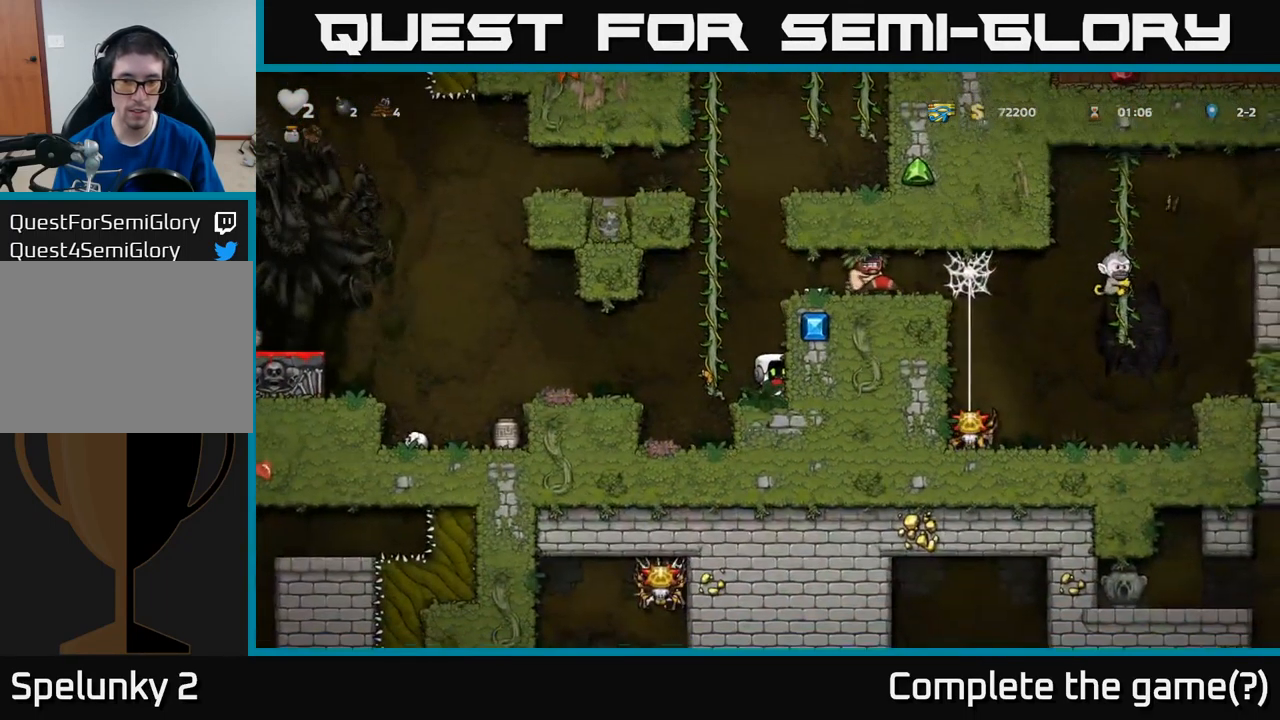
{"buttons": [], "left_stick": "center", "events": []}
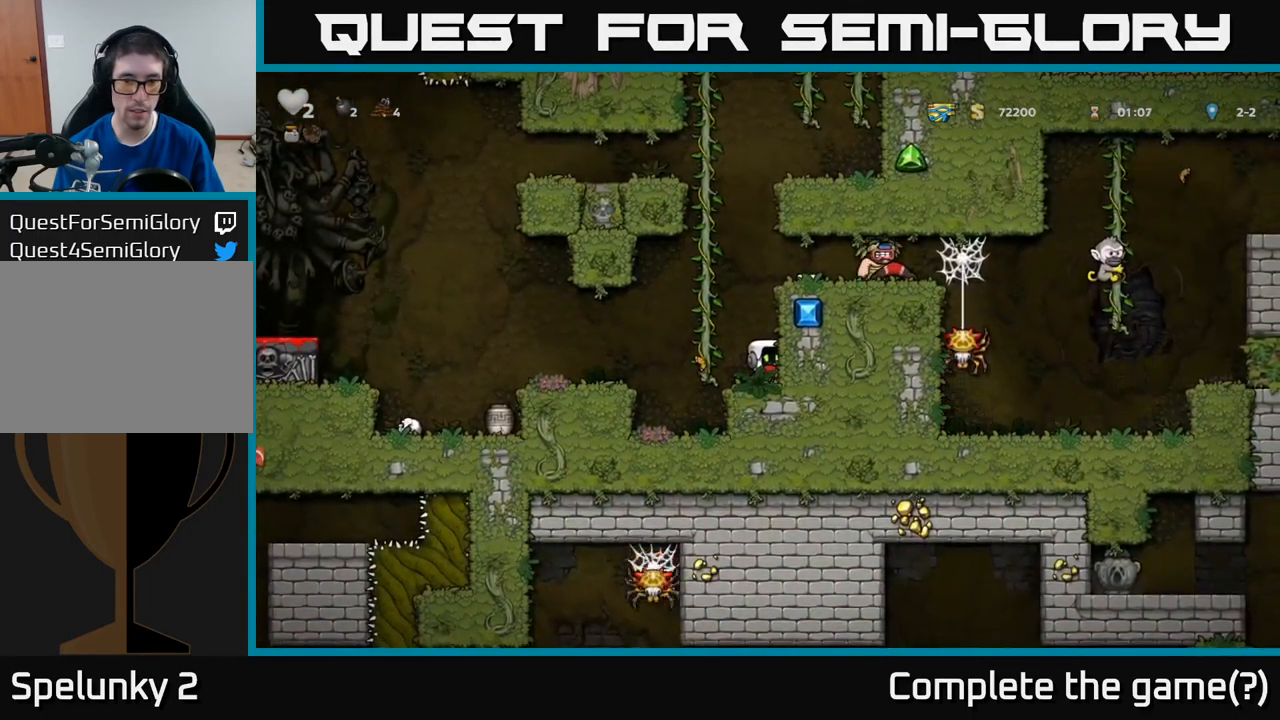
{"buttons": ["DPAD_LEFT"], "left_stick": "center", "events": [[283, "DPAD_LEFT", "down"], [333, "A", "down"], [416, "A", "up"]]}
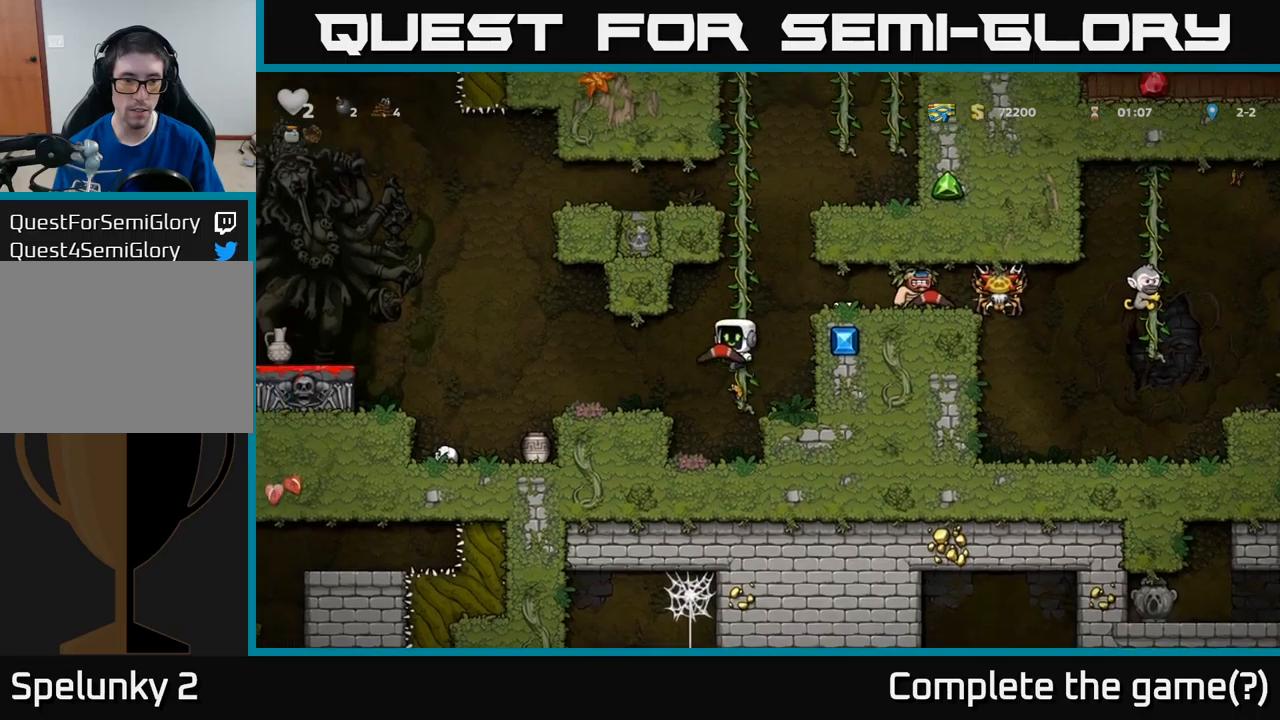
{"buttons": ["DPAD_LEFT"], "left_stick": "center", "events": [[184, "DPAD_LEFT", "up"], [317, "DPAD_LEFT", "down"]]}
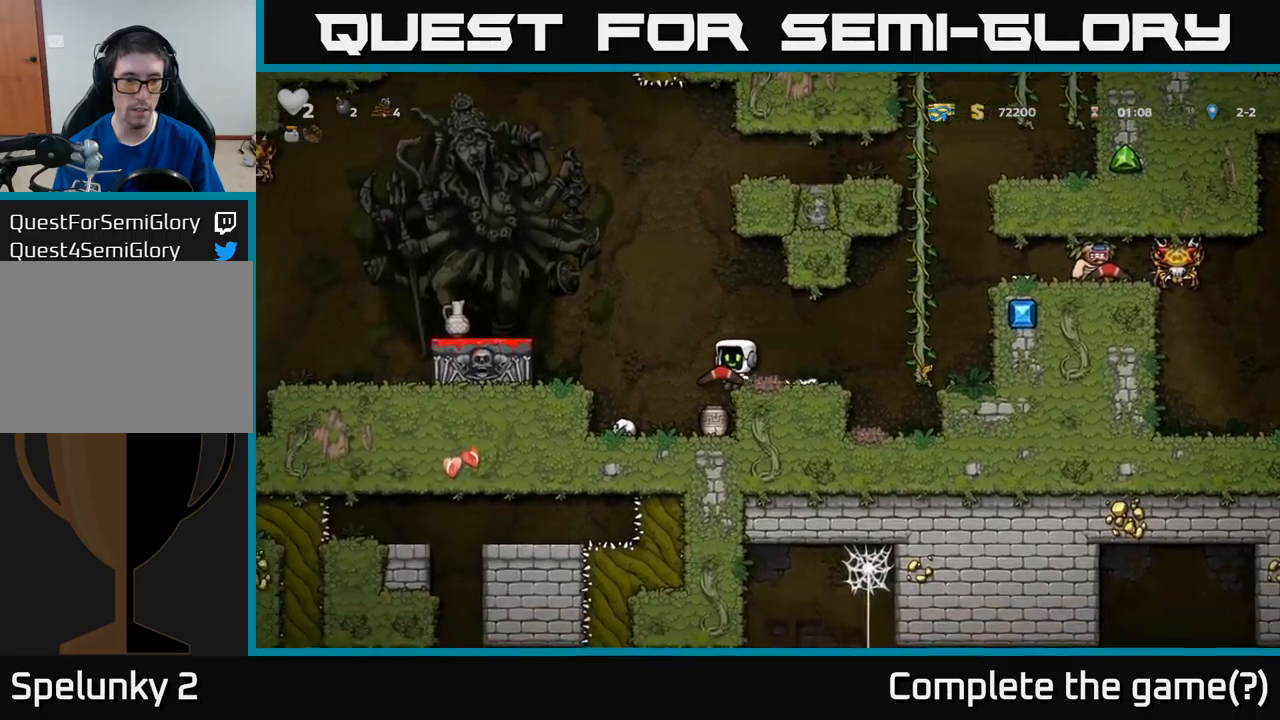
{"buttons": [], "left_stick": "center", "events": [[84, "DPAD_LEFT", "up"]]}
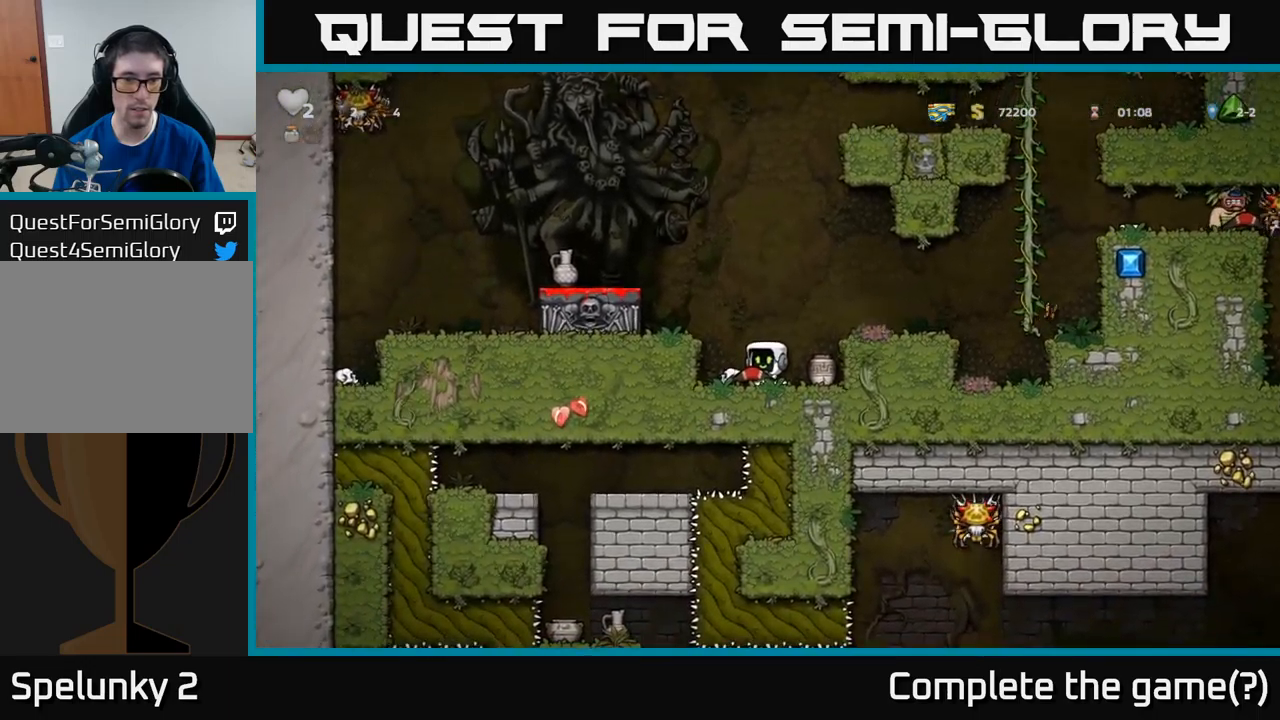
{"buttons": [], "left_stick": "center", "events": [[117, "DPAD_RIGHT", "down"], [134, "DPAD_RIGHT", "up"], [150, "X", "down"], [300, "X", "up"]]}
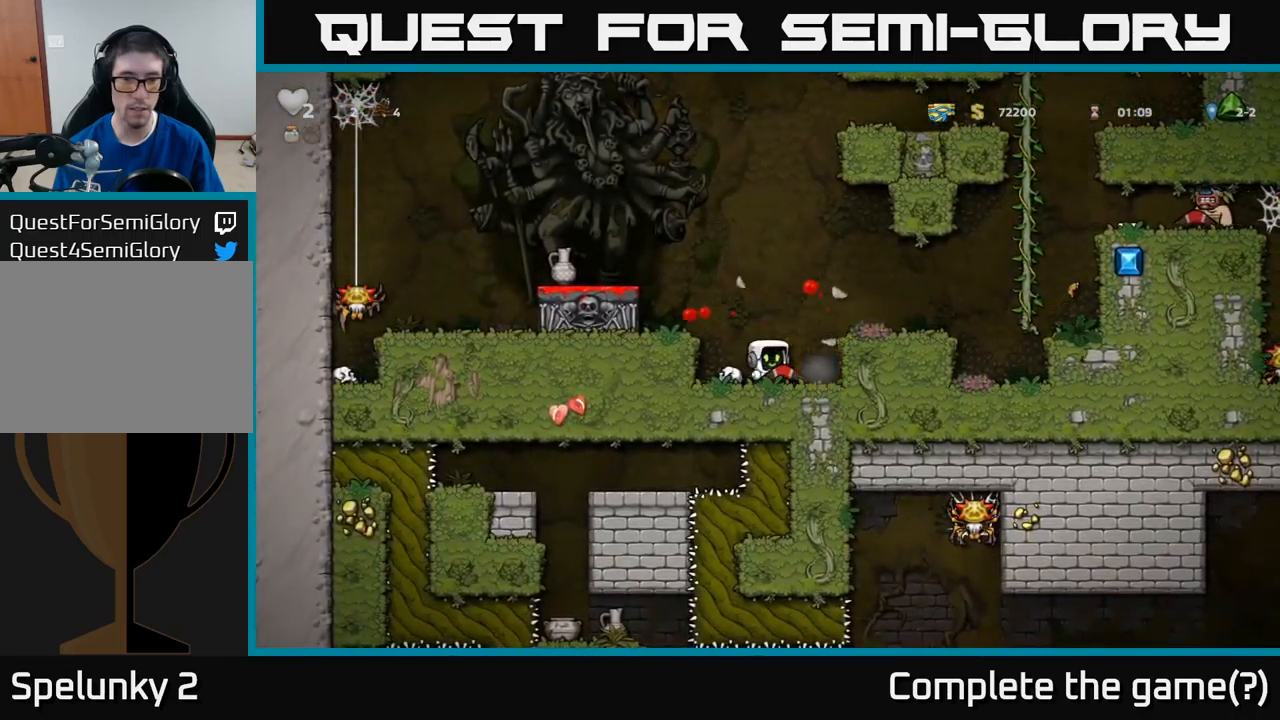
{"buttons": ["DPAD_LEFT"], "left_stick": "center", "events": [[167, "DPAD_RIGHT", "down"], [234, "DPAD_RIGHT", "up"], [317, "DPAD_LEFT", "down"], [367, "A", "down"], [484, "A", "up"]]}
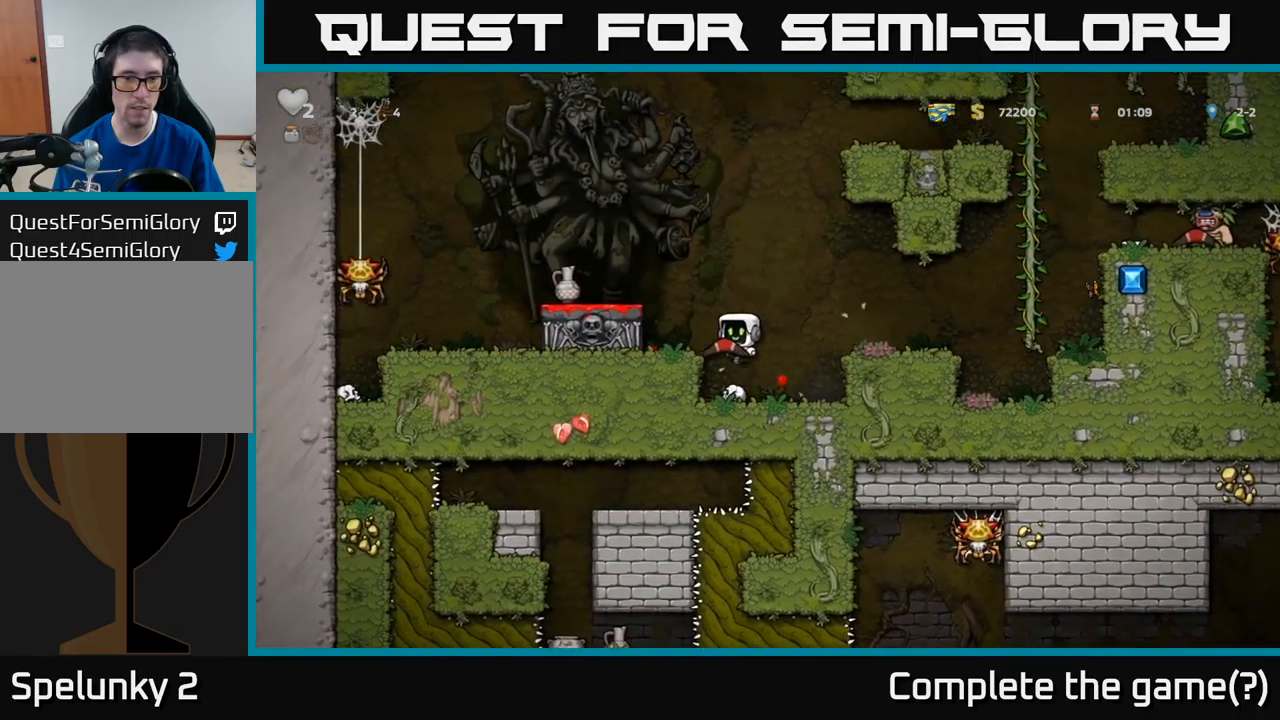
{"buttons": ["X", "DPAD_LEFT"], "left_stick": "center", "events": [[50, "DPAD_LEFT", "up"], [284, "A", "down"], [400, "DPAD_LEFT", "down"], [417, "A", "up"], [484, "X", "down"]]}
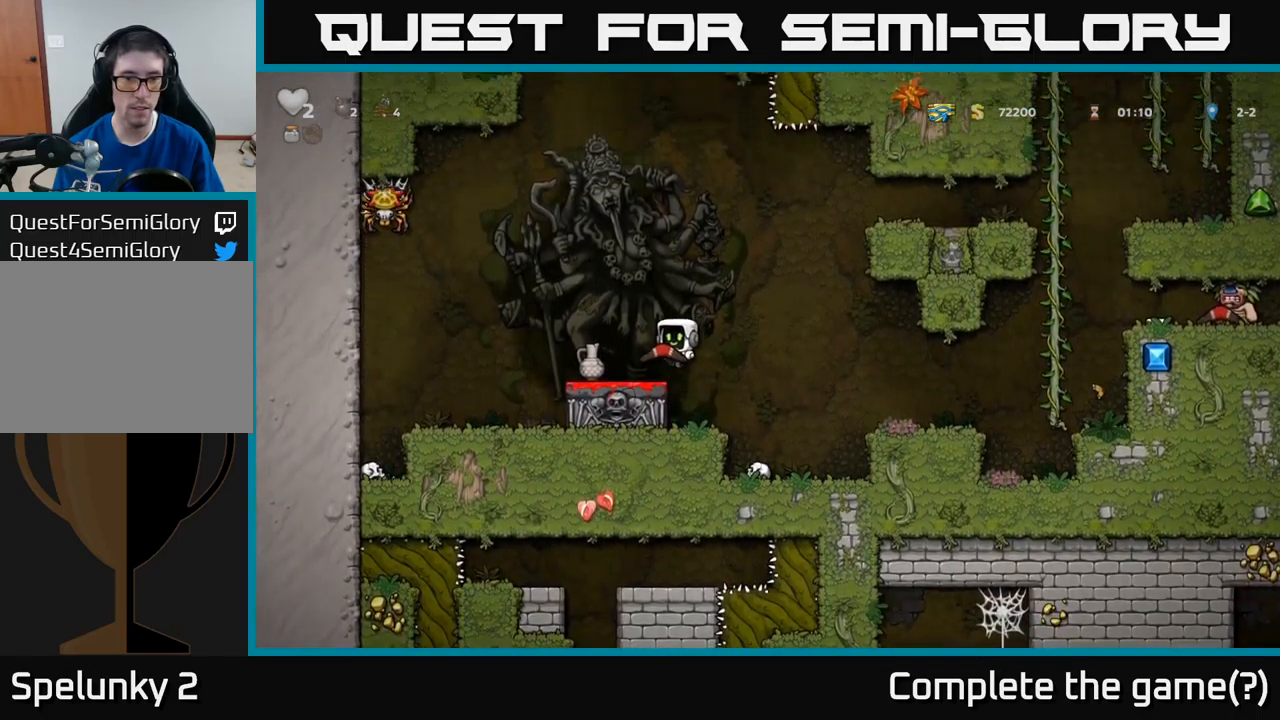
{"buttons": [], "left_stick": "center", "events": [[17, "DPAD_LEFT", "up"], [67, "X", "up"]]}
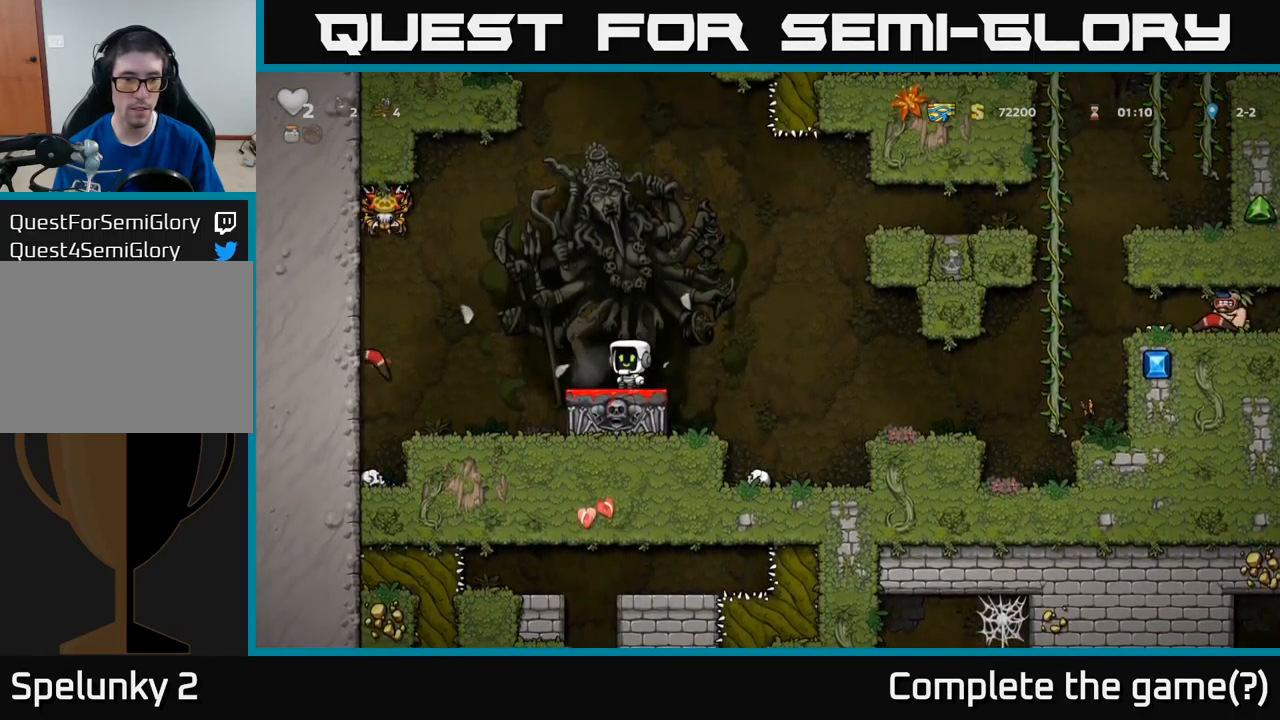
{"buttons": [], "left_stick": "center", "events": []}
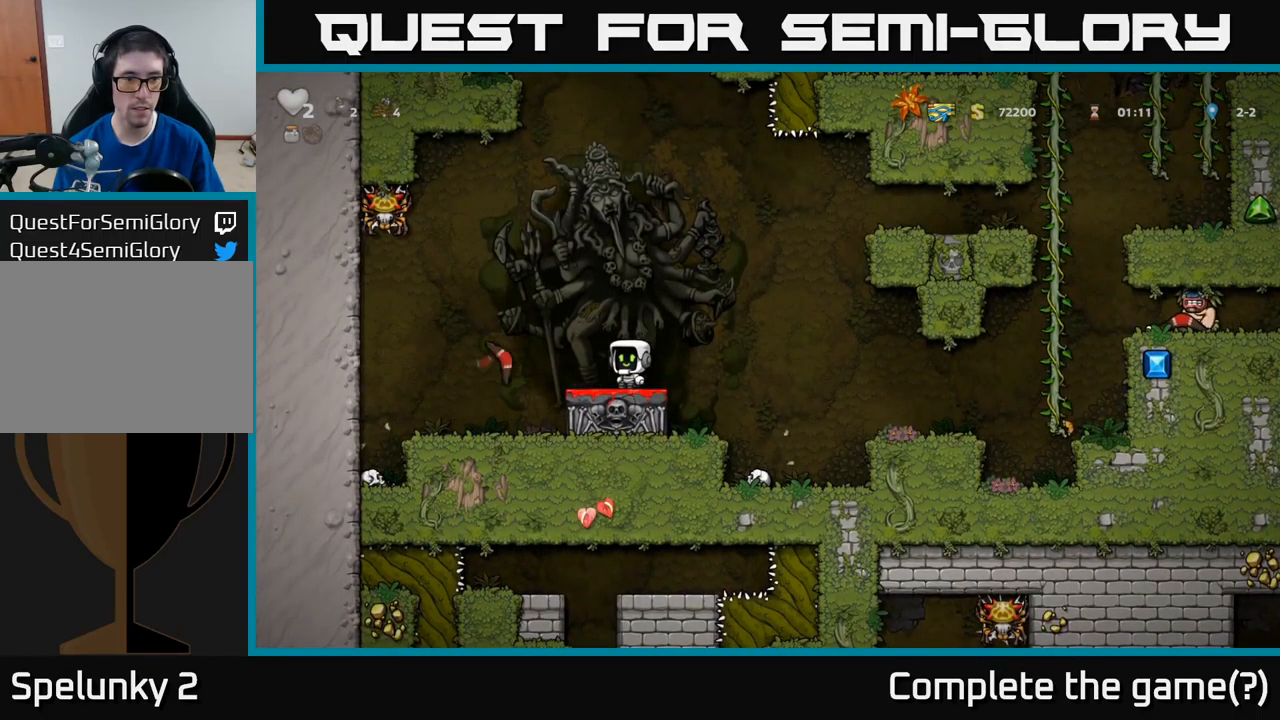
{"buttons": ["X"], "left_stick": "center", "events": [[367, "DPAD_LEFT", "down"], [417, "X", "down"], [467, "DPAD_LEFT", "up"]]}
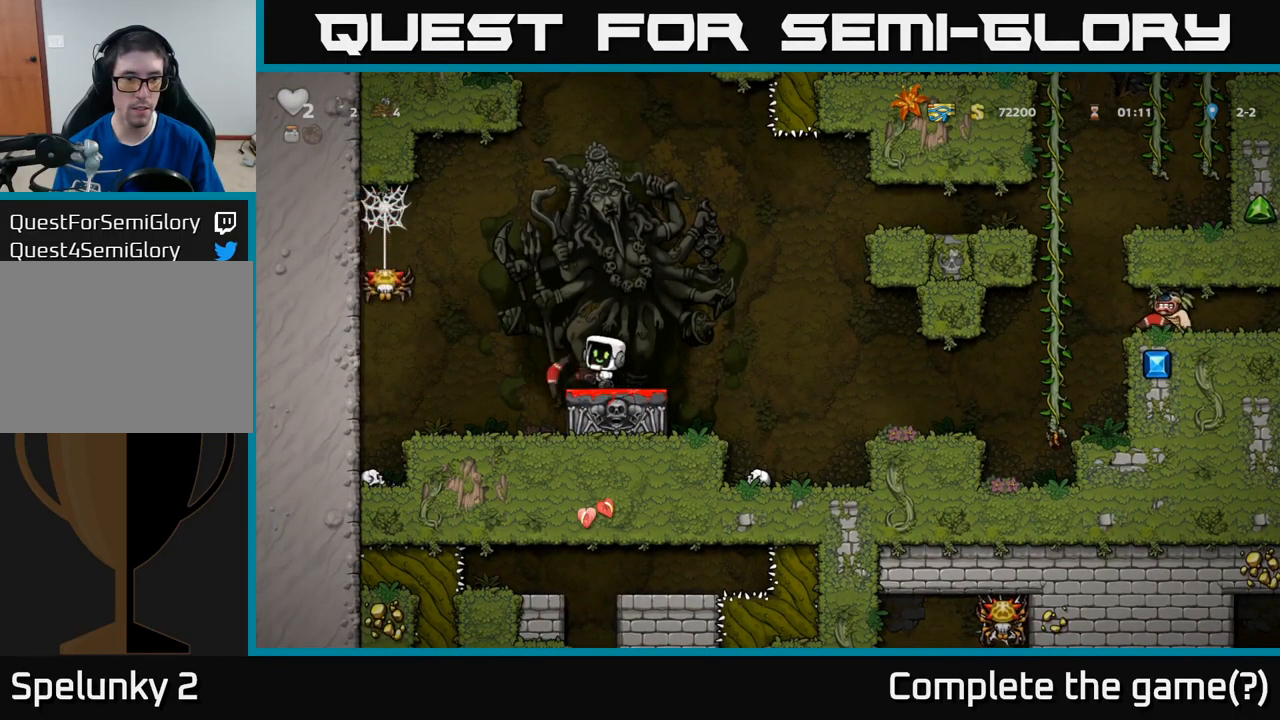
{"buttons": [], "left_stick": "center", "events": [[34, "X", "up"]]}
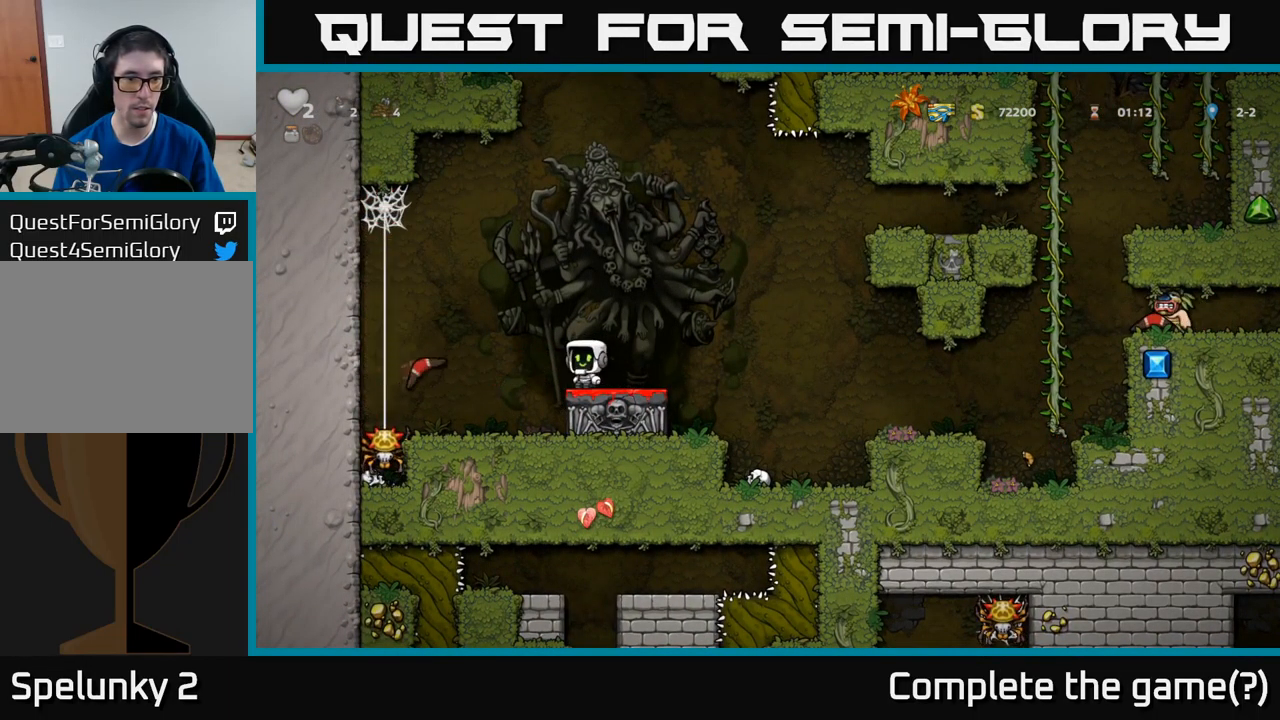
{"buttons": [], "left_stick": "center", "events": []}
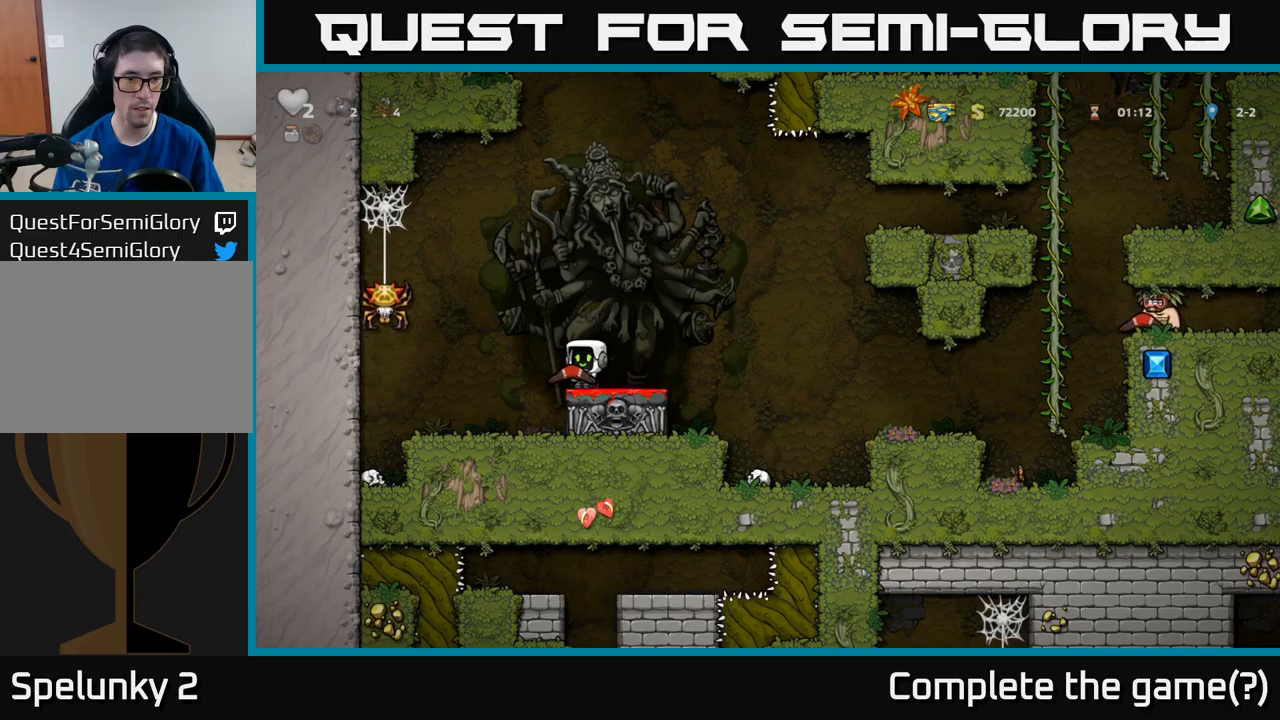
{"buttons": [], "left_stick": "center", "events": [[66, "DPAD_LEFT", "down"], [133, "A", "down"], [183, "DPAD_UP", "down"], [233, "X", "down"], [250, "A", "up"], [300, "X", "up"], [333, "DPAD_LEFT", "up"], [333, "DPAD_UP", "up"], [383, "DPAD_RIGHT", "down"], [500, "DPAD_RIGHT", "up"]]}
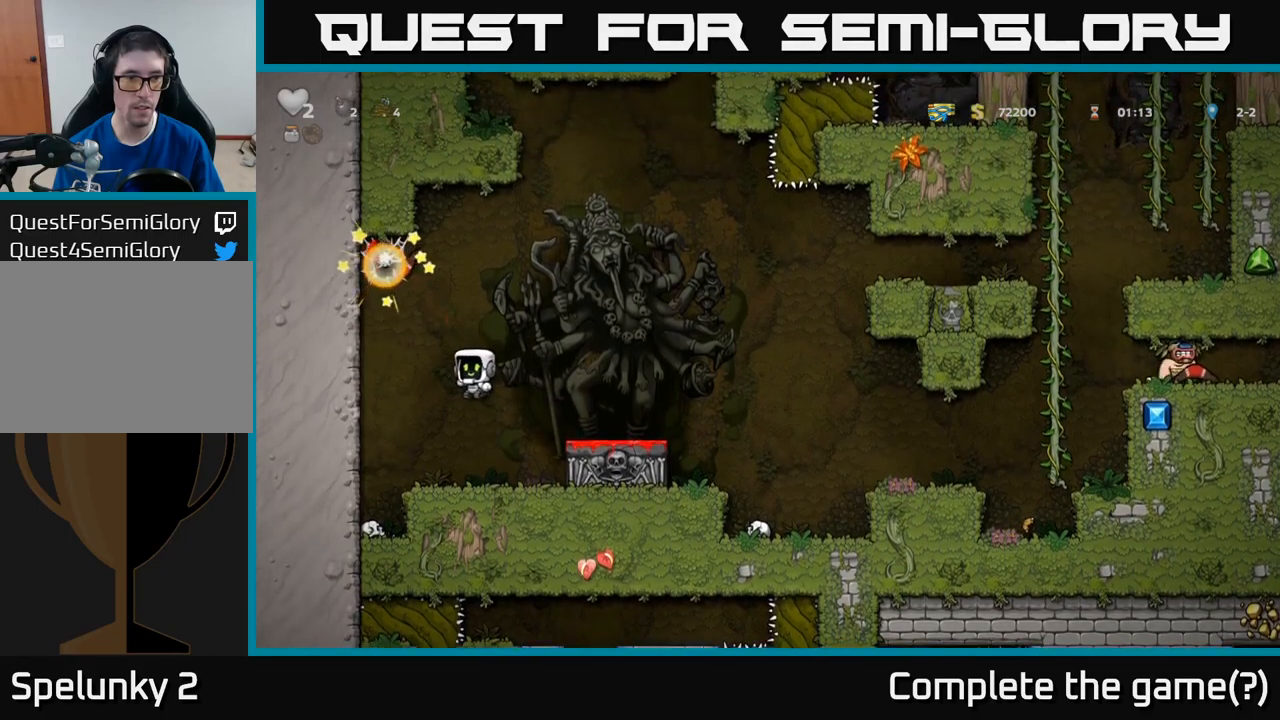
{"buttons": ["DPAD_RIGHT"], "left_stick": "center", "events": [[283, "A", "down"], [316, "DPAD_RIGHT", "down"], [450, "A", "up"]]}
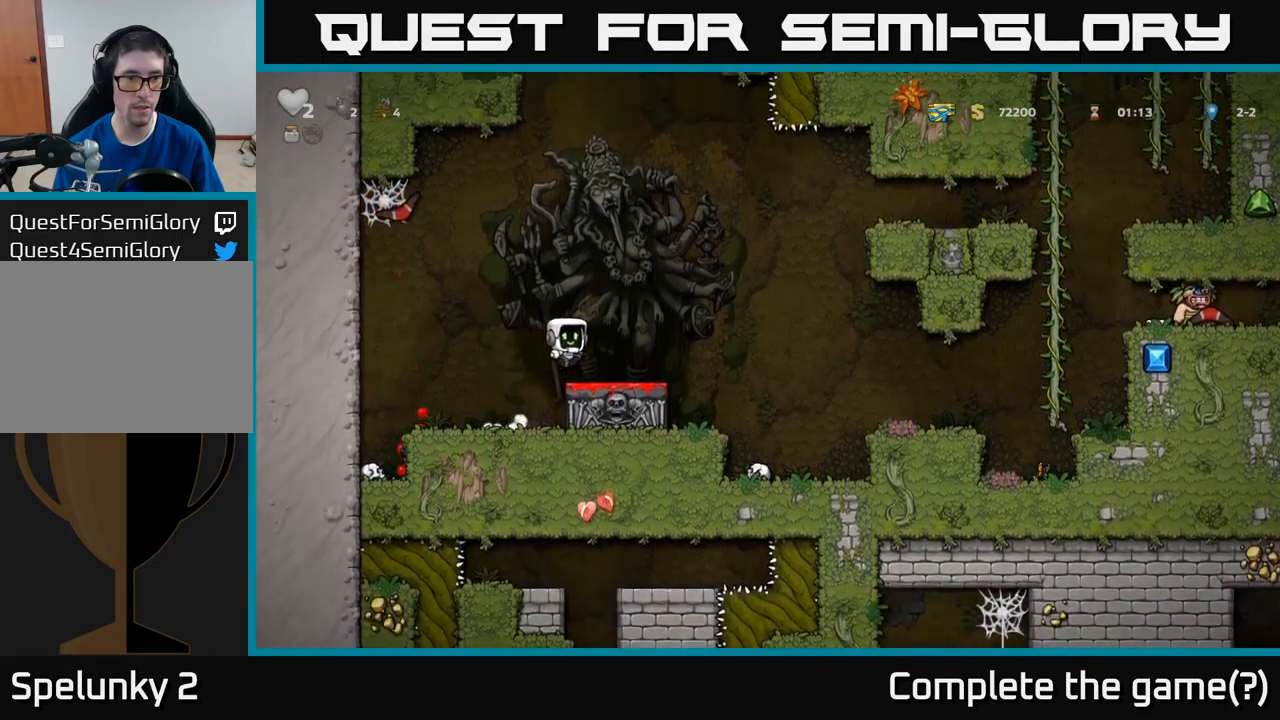
{"buttons": ["DPAD_RIGHT"], "left_stick": "center", "events": [[100, "DPAD_RIGHT", "up"], [316, "DPAD_RIGHT", "down"]]}
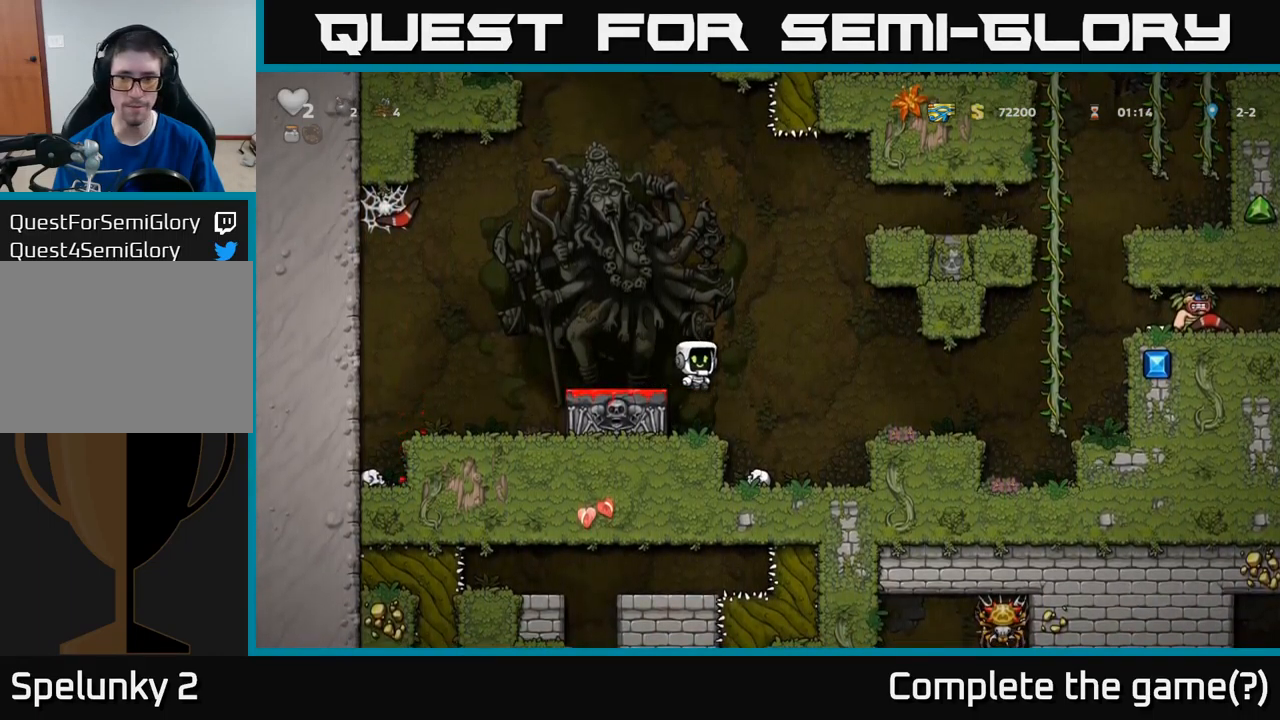
{"buttons": ["A", "DPAD_RIGHT"], "left_stick": "center", "events": [[166, "DPAD_RIGHT", "up"], [400, "A", "down"], [400, "DPAD_RIGHT", "down"]]}
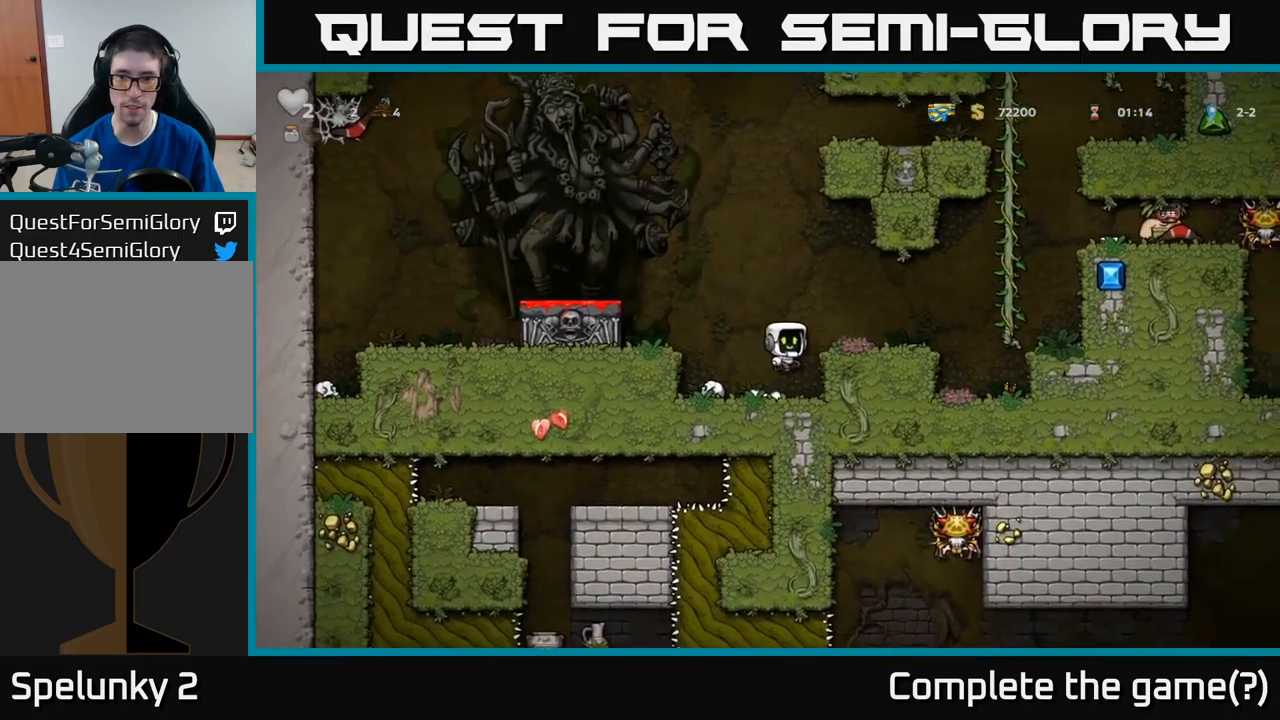
{"buttons": ["DPAD_UP"], "left_stick": "center", "events": [[50, "A", "up"], [333, "A", "down"], [416, "A", "up"], [433, "DPAD_UP", "down"], [450, "DPAD_RIGHT", "up"]]}